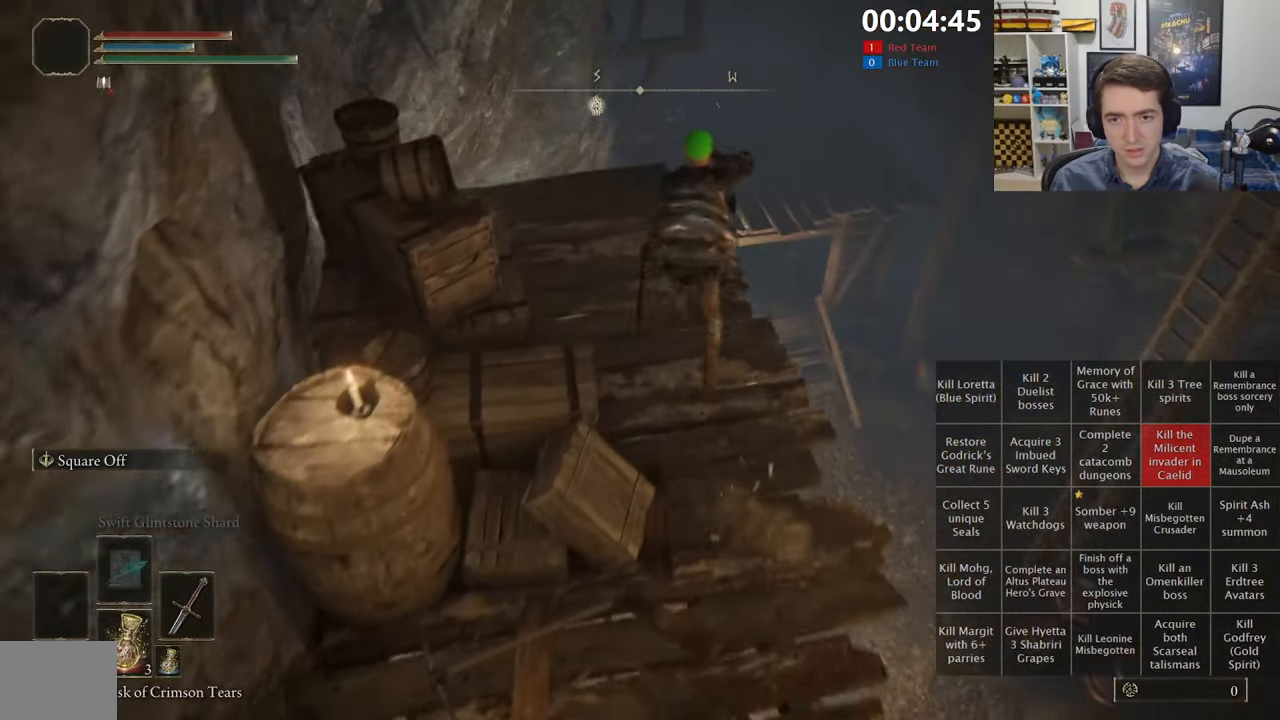
Gameplay with a controller (Xbox layout); each line is a JSON object with the inputs held at the frame after it (dt_ms = milliseconds from this image to that frame). "events" lists button and stick changes between this image and that frame as [ms after this image, input, new state], when the widget could be followed in between.
{"dt_ms": 500, "buttons": ["A", "B", "L1"], "left_stick": "up", "right_stick": "center", "events": [[383, "A", "down"]]}
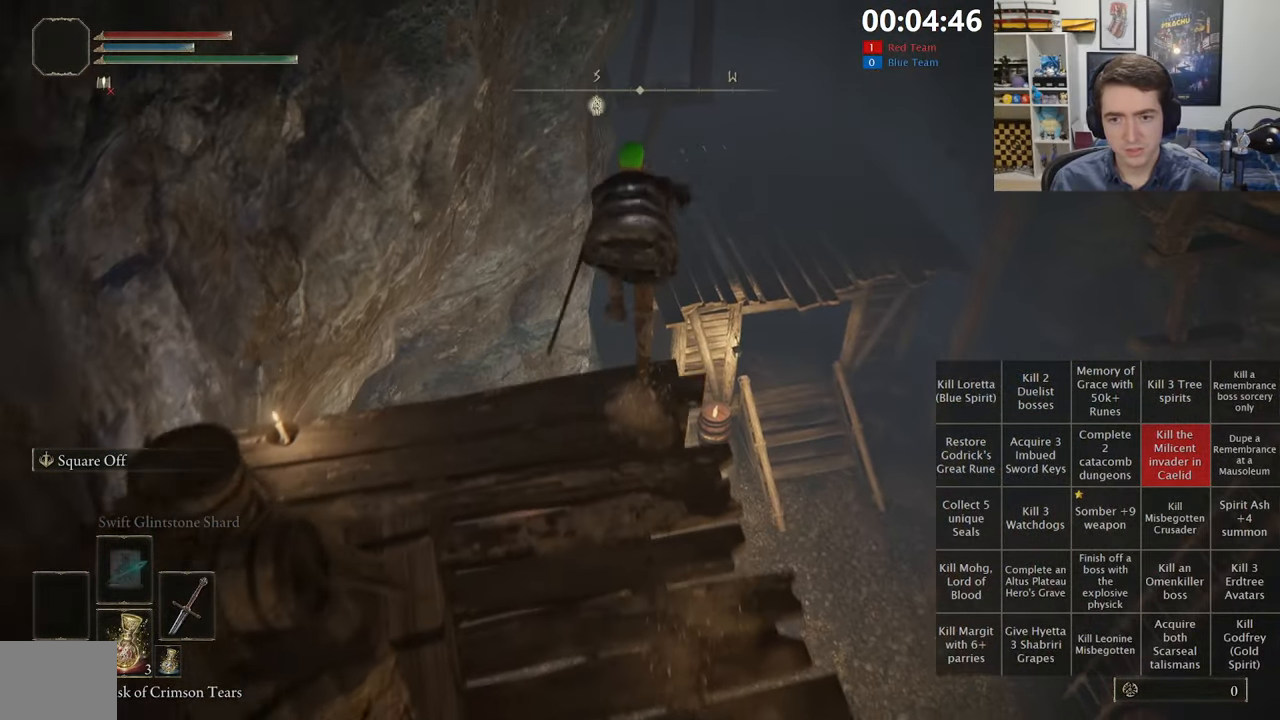
{"dt_ms": 500, "buttons": ["B", "L1"], "left_stick": "up", "right_stick": "down", "events": [[200, "A", "up"], [450, "right_stick", "down"]]}
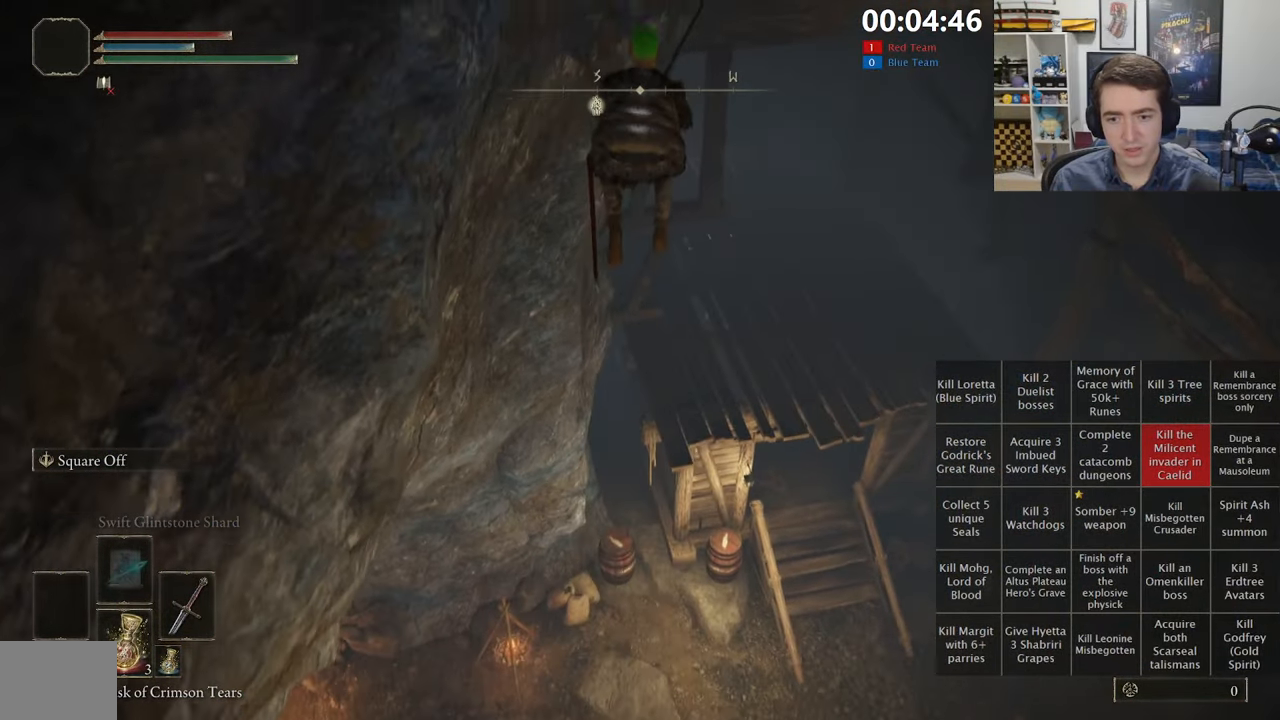
{"dt_ms": 500, "buttons": ["B", "L1"], "left_stick": "up", "right_stick": "down-left", "events": [[66, "right_stick", "center"], [400, "right_stick", "down-left"]]}
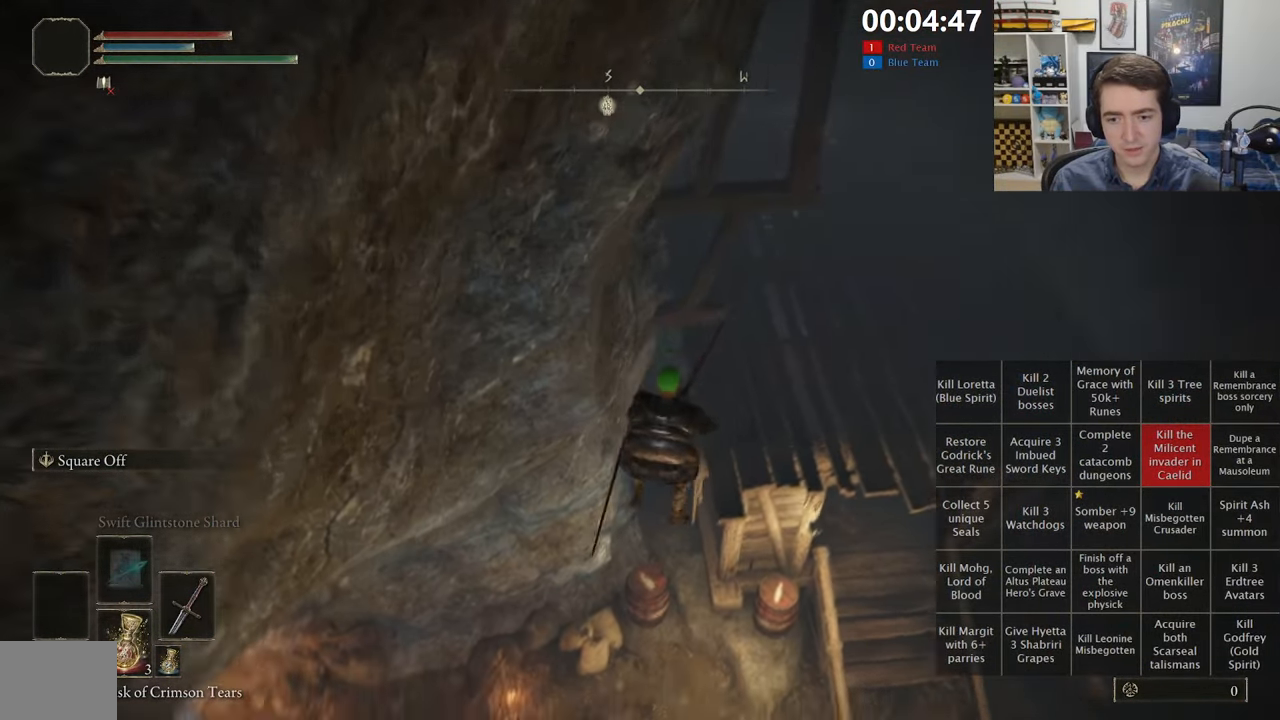
{"dt_ms": 500, "buttons": ["B"], "left_stick": "up", "right_stick": "center", "events": [[66, "right_stick", "center"], [283, "L1", "up"]]}
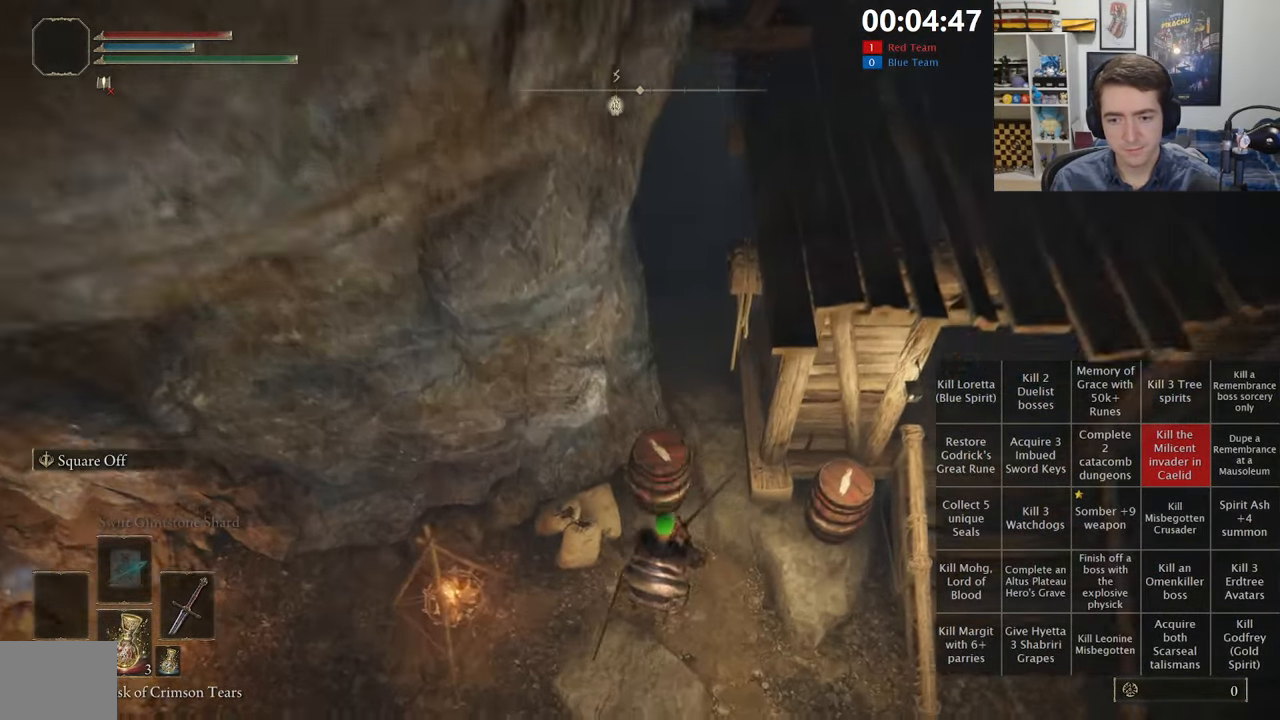
{"dt_ms": 500, "buttons": ["B", "L1"], "left_stick": "up", "right_stick": "up-right", "events": [[300, "right_stick", "up-right"], [333, "L1", "down"]]}
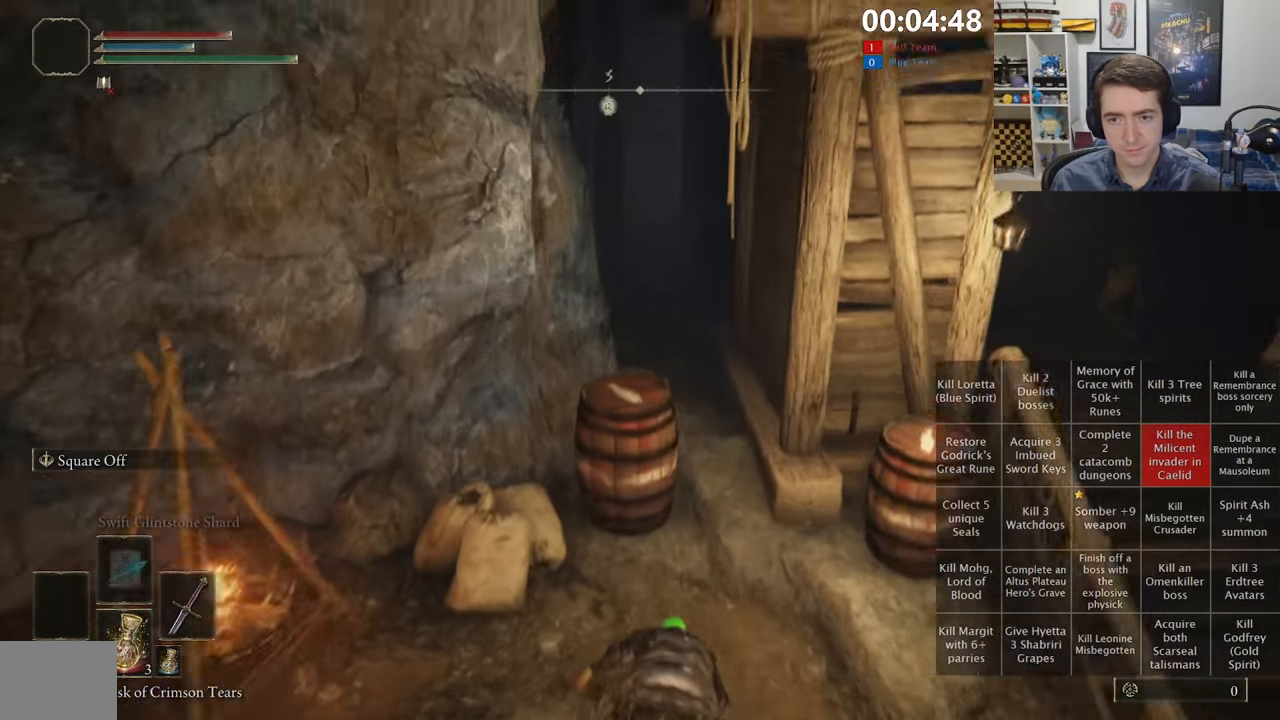
{"dt_ms": 500, "buttons": ["B", "L1"], "left_stick": "up", "right_stick": "center", "events": [[33, "right_stick", "center"], [233, "right_stick", "up-right"], [333, "right_stick", "center"]]}
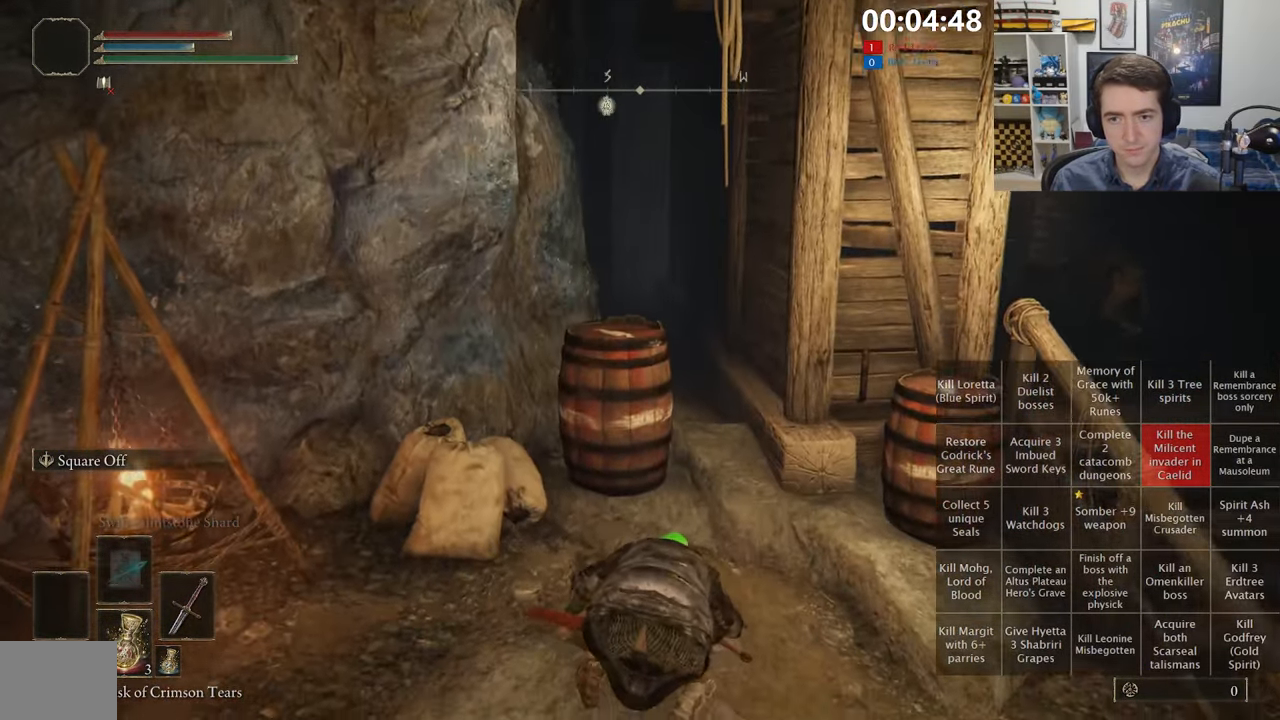
{"dt_ms": 500, "buttons": ["A", "B", "L1"], "left_stick": "up", "right_stick": "center", "events": [[433, "A", "down"]]}
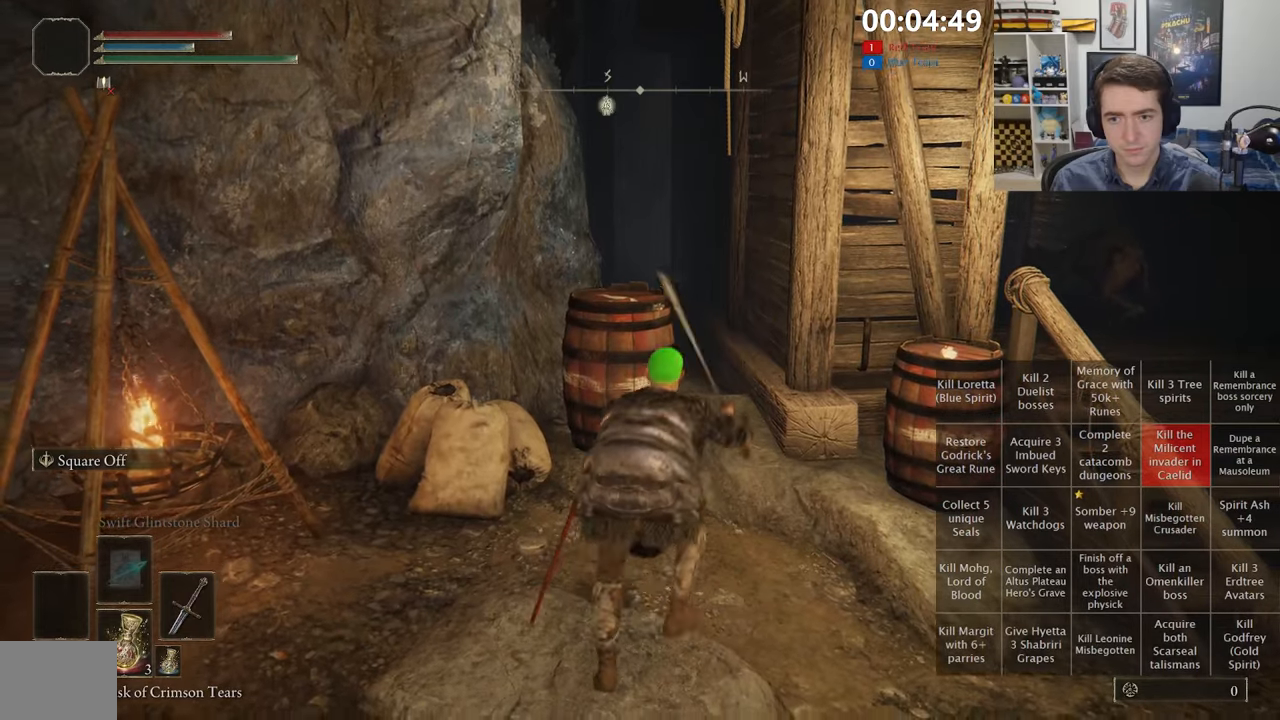
{"dt_ms": 500, "buttons": ["B", "L1"], "left_stick": "up", "right_stick": "center", "events": [[317, "A", "up"]]}
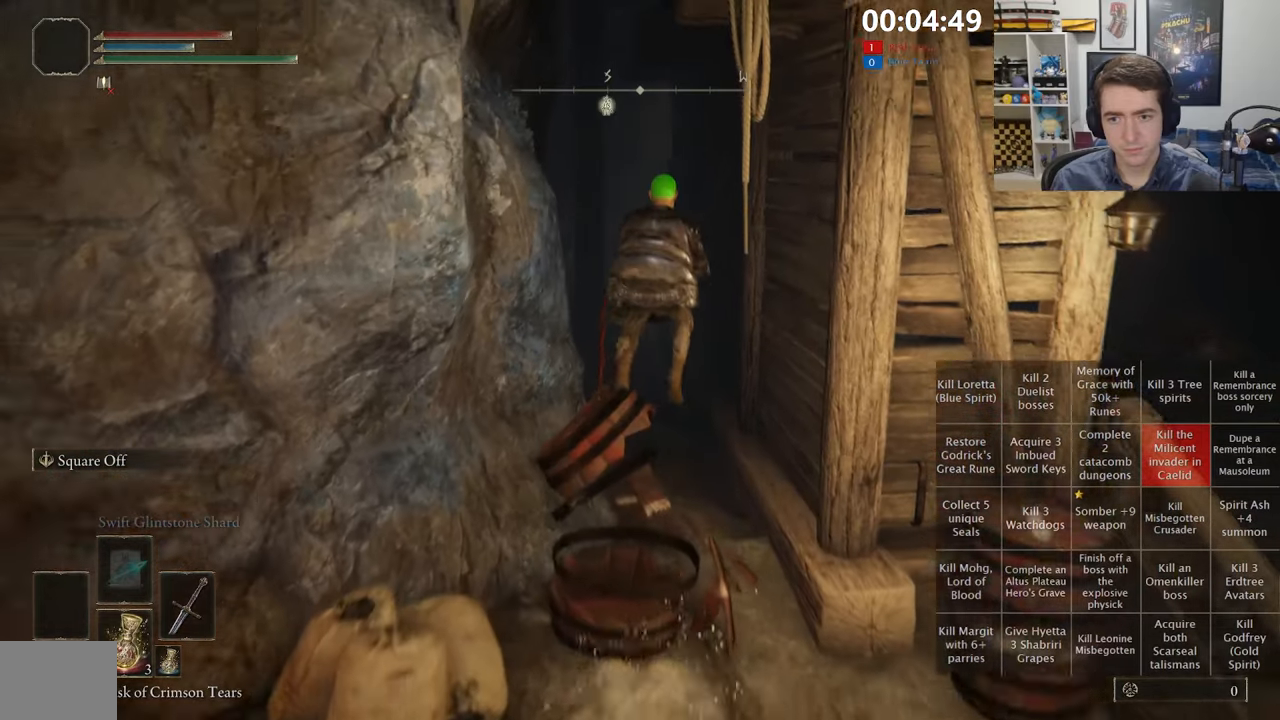
{"dt_ms": 500, "buttons": ["B", "L1"], "left_stick": "up", "right_stick": "center", "events": []}
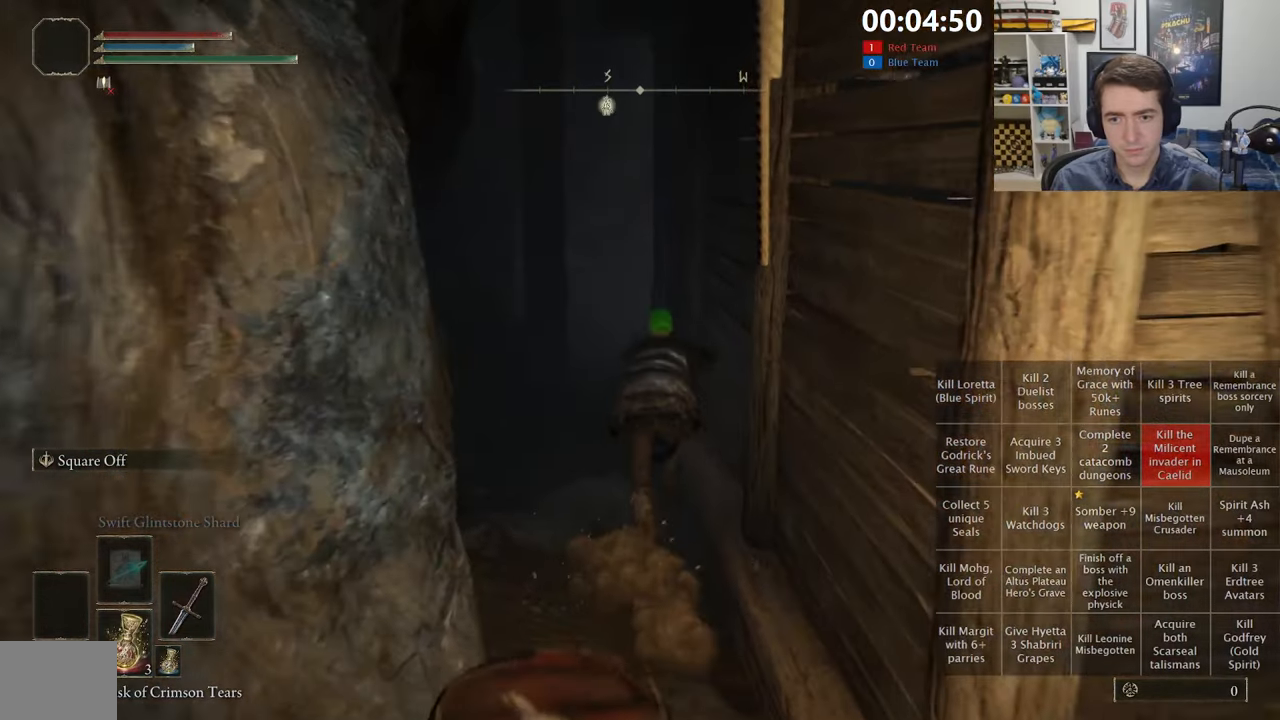
{"dt_ms": 500, "buttons": ["B", "L1"], "left_stick": "up", "right_stick": "center", "events": [[383, "Y", "down"], [450, "Y", "up"]]}
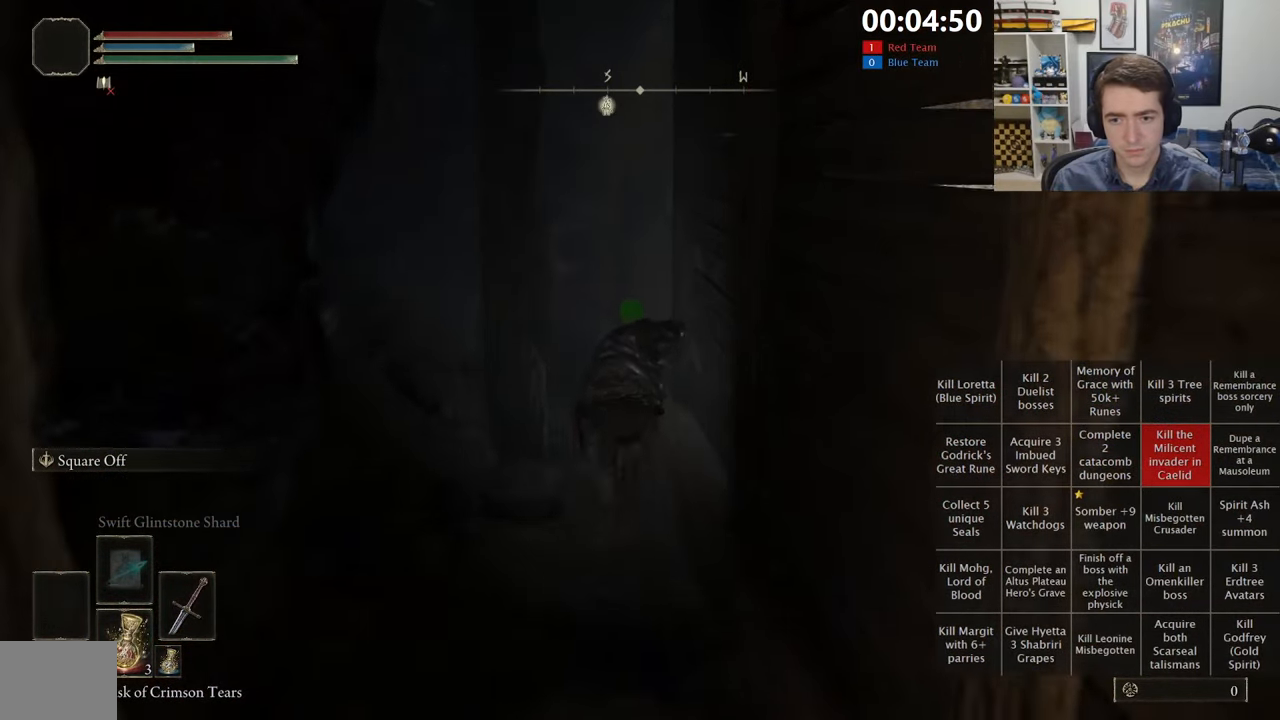
{"dt_ms": 500, "buttons": ["B", "L1"], "left_stick": "up", "right_stick": "down-right", "events": [[67, "Y", "down"], [133, "Y", "up"], [233, "Y", "down"], [300, "Y", "up"], [467, "right_stick", "down-right"]]}
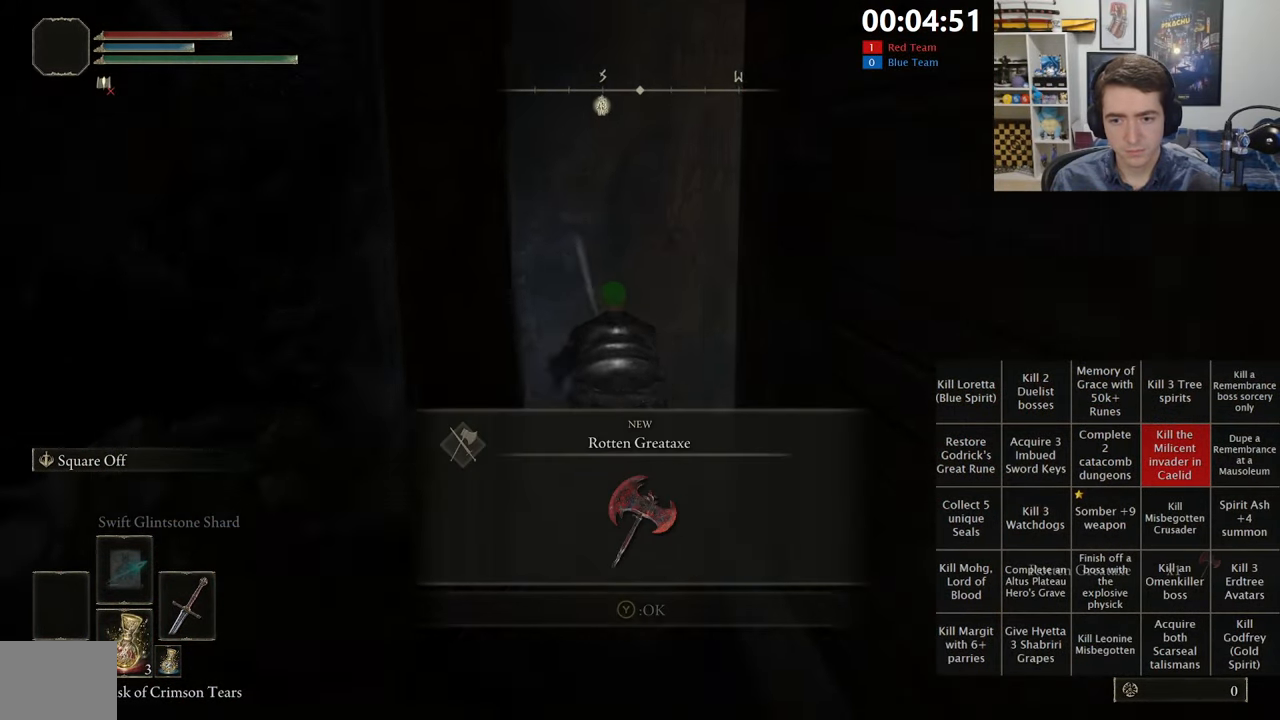
{"dt_ms": 1000, "buttons": ["B", "L1"], "left_stick": "down-right", "right_stick": "right", "events": [[233, "right_stick", "center"], [300, "Y", "down"], [367, "Y", "up"], [500, "right_stick", "down-right"], [583, "right_stick", "center"], [650, "Y", "down"], [683, "left_stick", "left"], [700, "Y", "up"], [767, "left_stick", "down"], [817, "left_stick", "down-right"], [833, "right_stick", "down-right"], [883, "right_stick", "right"]]}
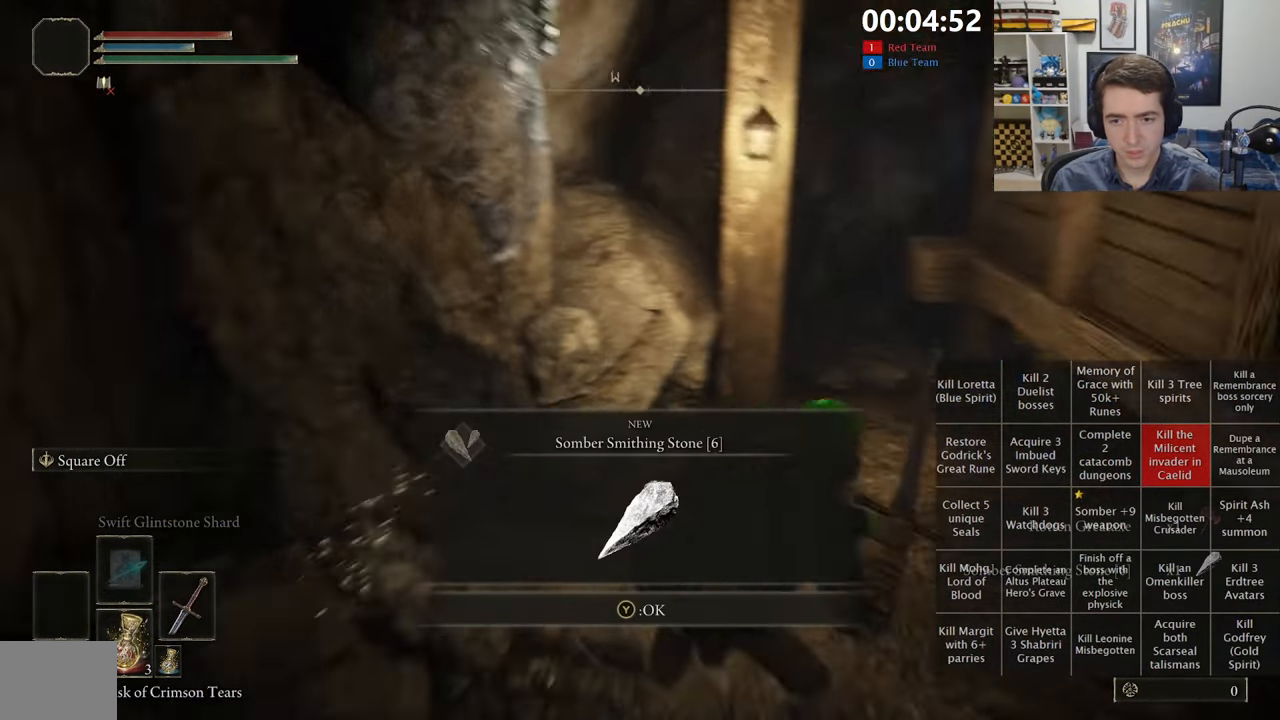
{"dt_ms": 500, "buttons": ["B", "L1"], "left_stick": "up-right", "right_stick": "center", "events": [[100, "left_stick", "right"], [200, "left_stick", "up-right"], [233, "right_stick", "center"], [250, "Y", "down"], [333, "Y", "up"]]}
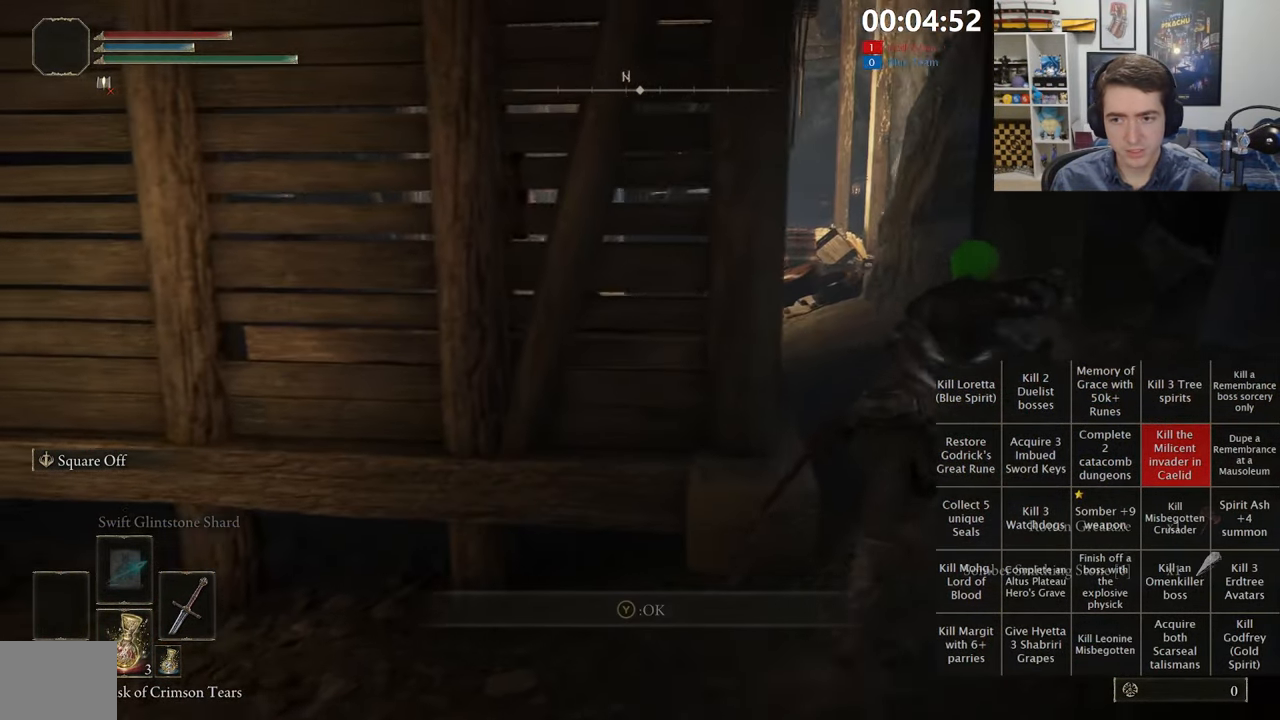
{"dt_ms": 500, "buttons": ["B", "L1"], "left_stick": "up", "right_stick": "center", "events": [[83, "left_stick", "up"]]}
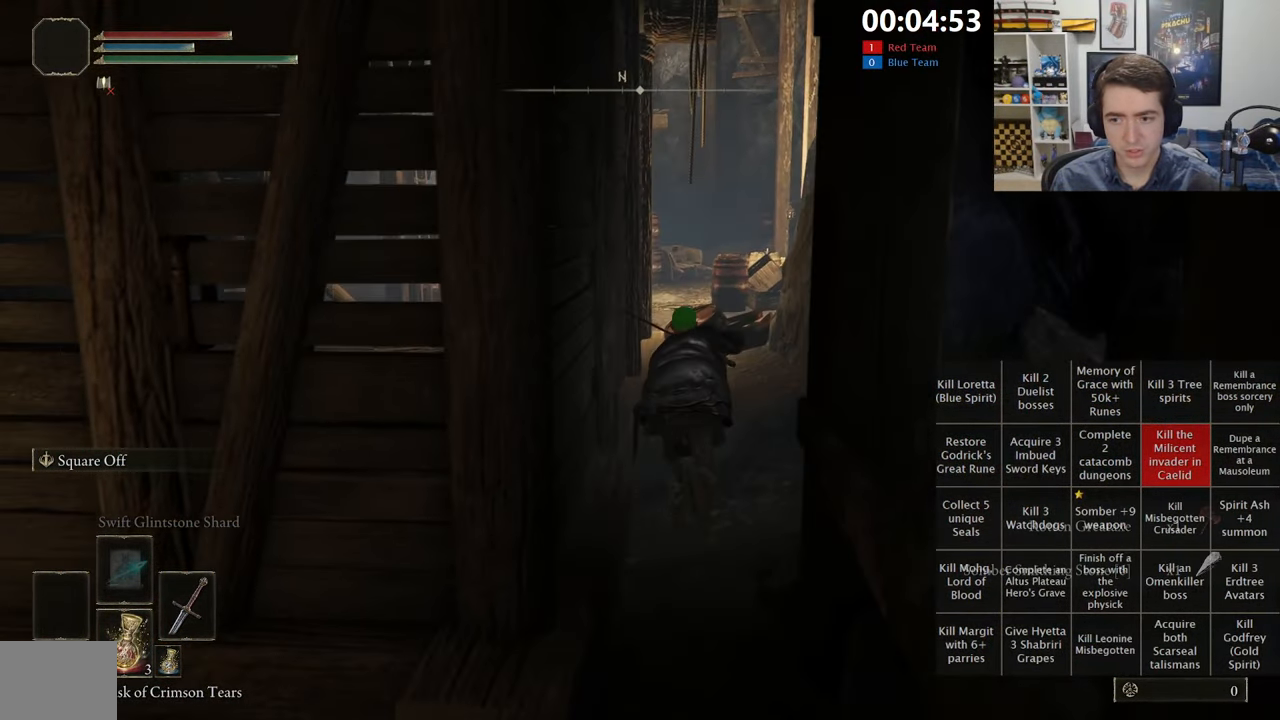
{"dt_ms": 500, "buttons": ["A", "B", "L1"], "left_stick": "up", "right_stick": "center", "events": [[483, "A", "down"]]}
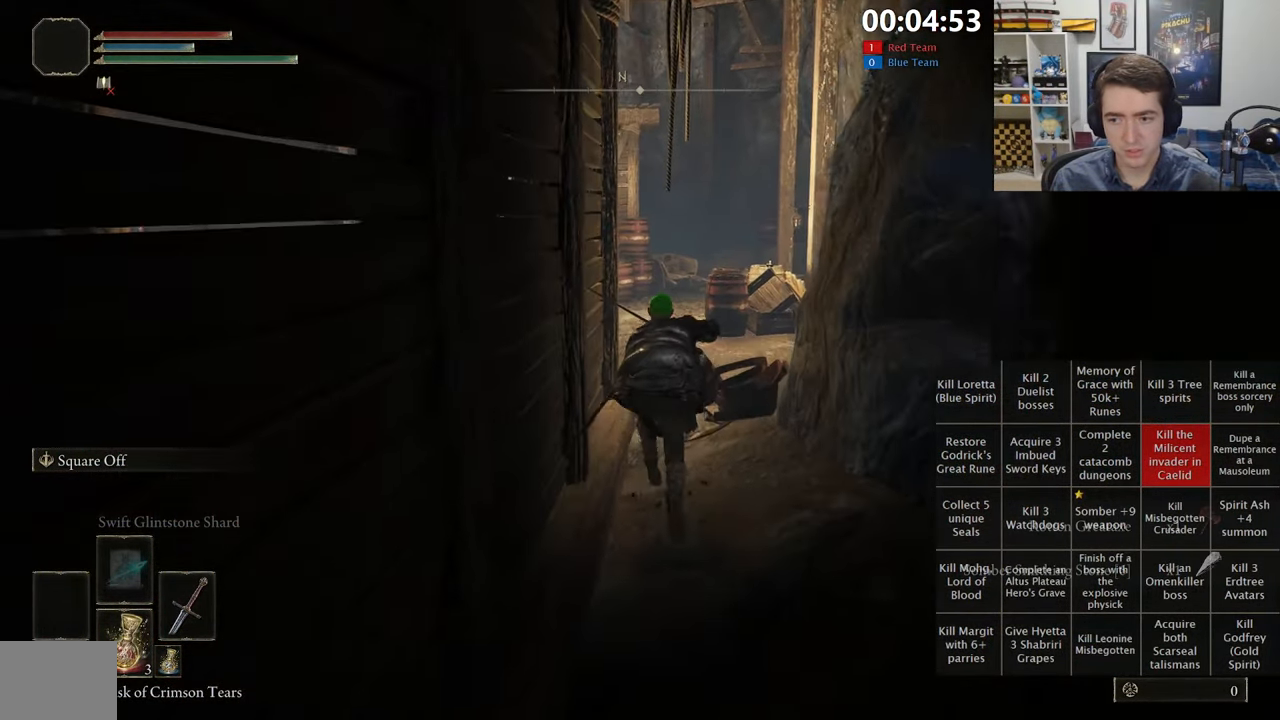
{"dt_ms": 500, "buttons": ["B", "L1"], "left_stick": "up", "right_stick": "center", "events": [[167, "A", "up"], [350, "right_stick", "down-left"], [467, "right_stick", "center"]]}
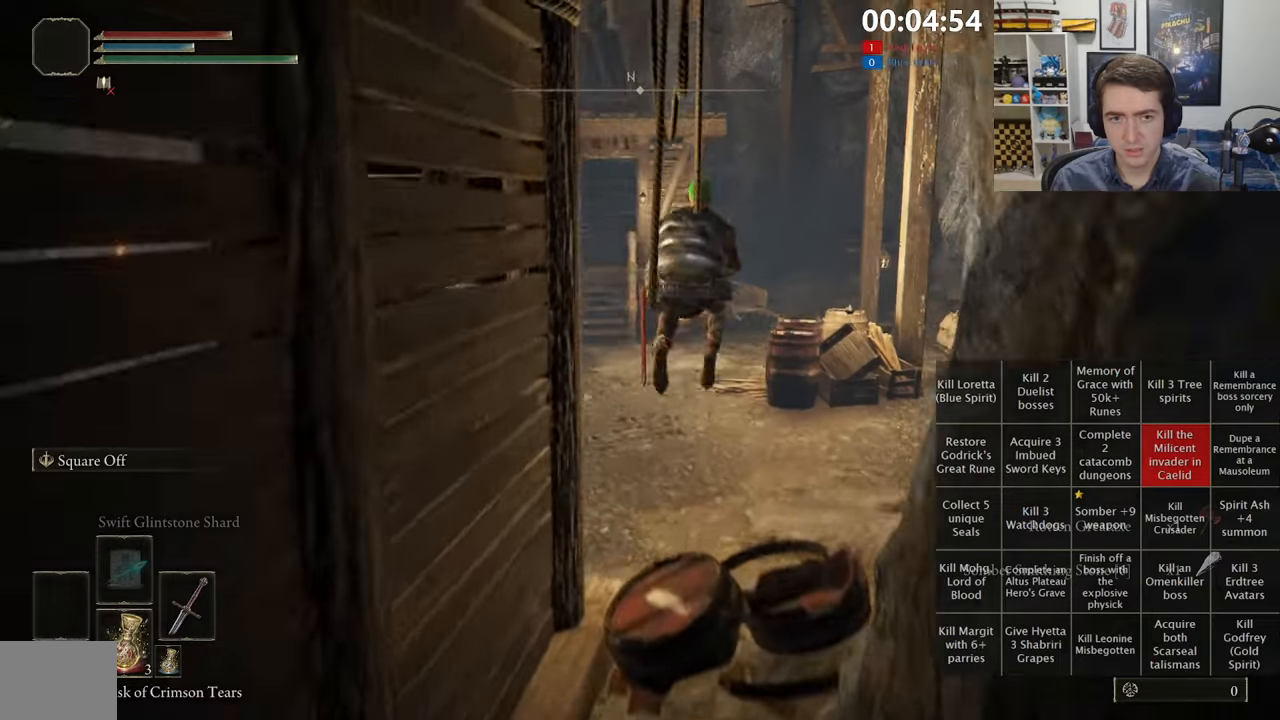
{"dt_ms": 500, "buttons": ["B", "L1"], "left_stick": "up", "right_stick": "center", "events": [[150, "right_stick", "down-left"], [284, "right_stick", "center"]]}
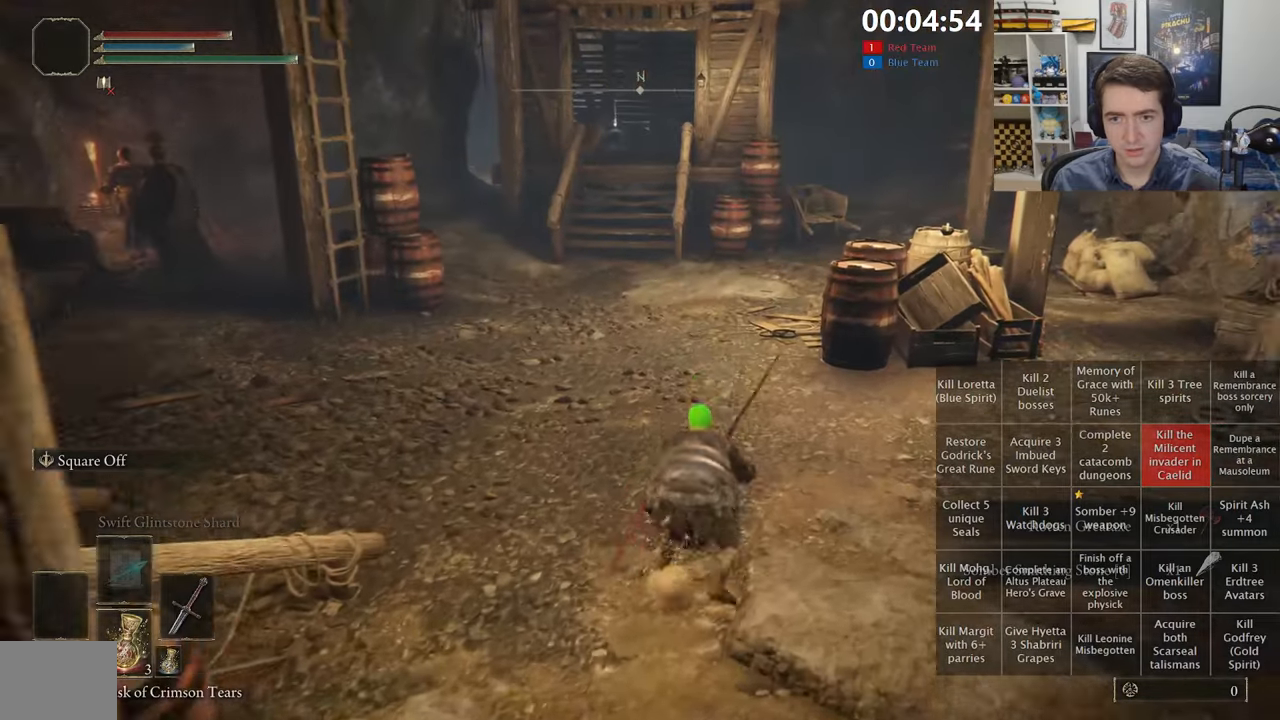
{"dt_ms": 500, "buttons": ["B", "L1"], "left_stick": "up", "right_stick": "center", "events": []}
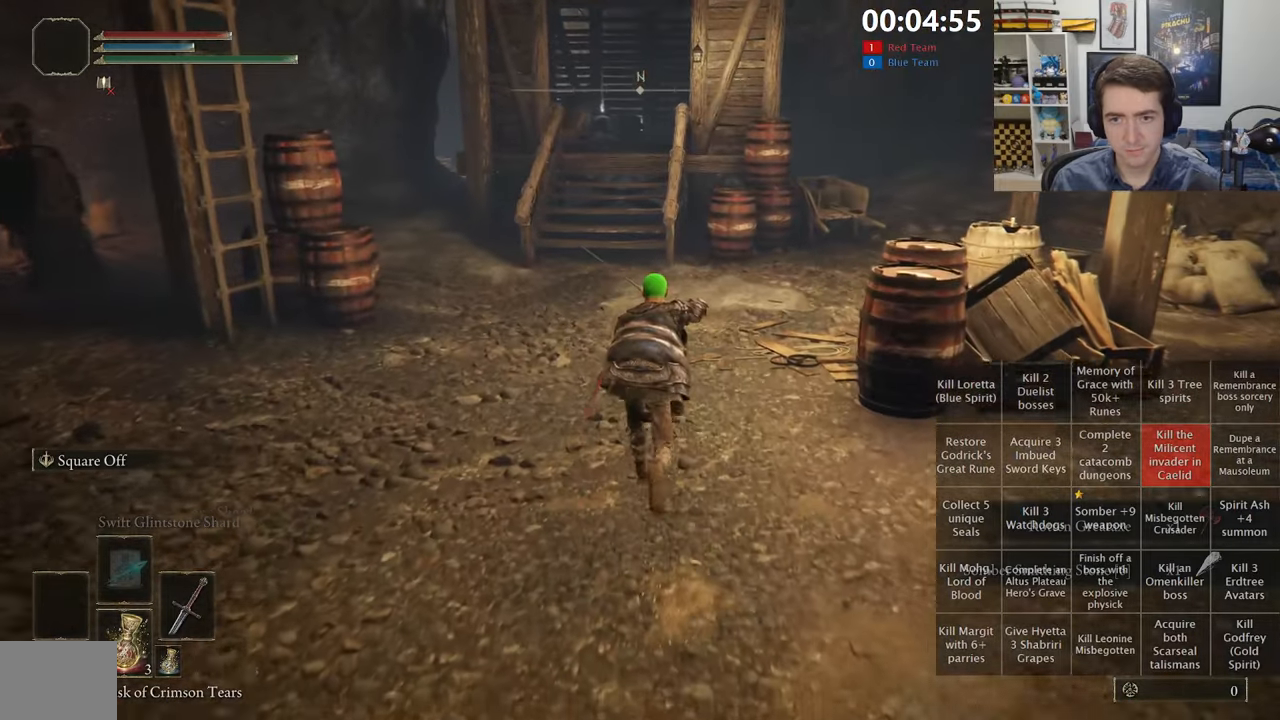
{"dt_ms": 500, "buttons": ["B", "L1"], "left_stick": "up", "right_stick": "center", "events": []}
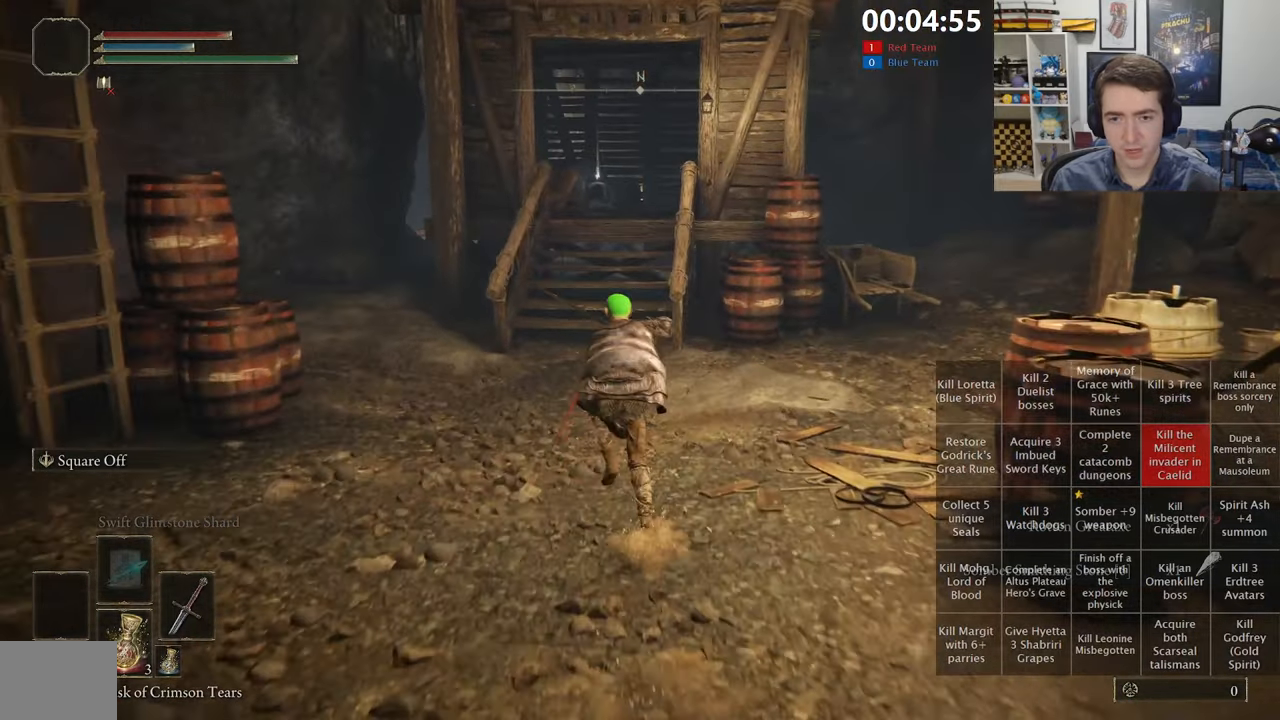
{"dt_ms": 500, "buttons": ["B", "L1"], "left_stick": "up", "right_stick": "center", "events": []}
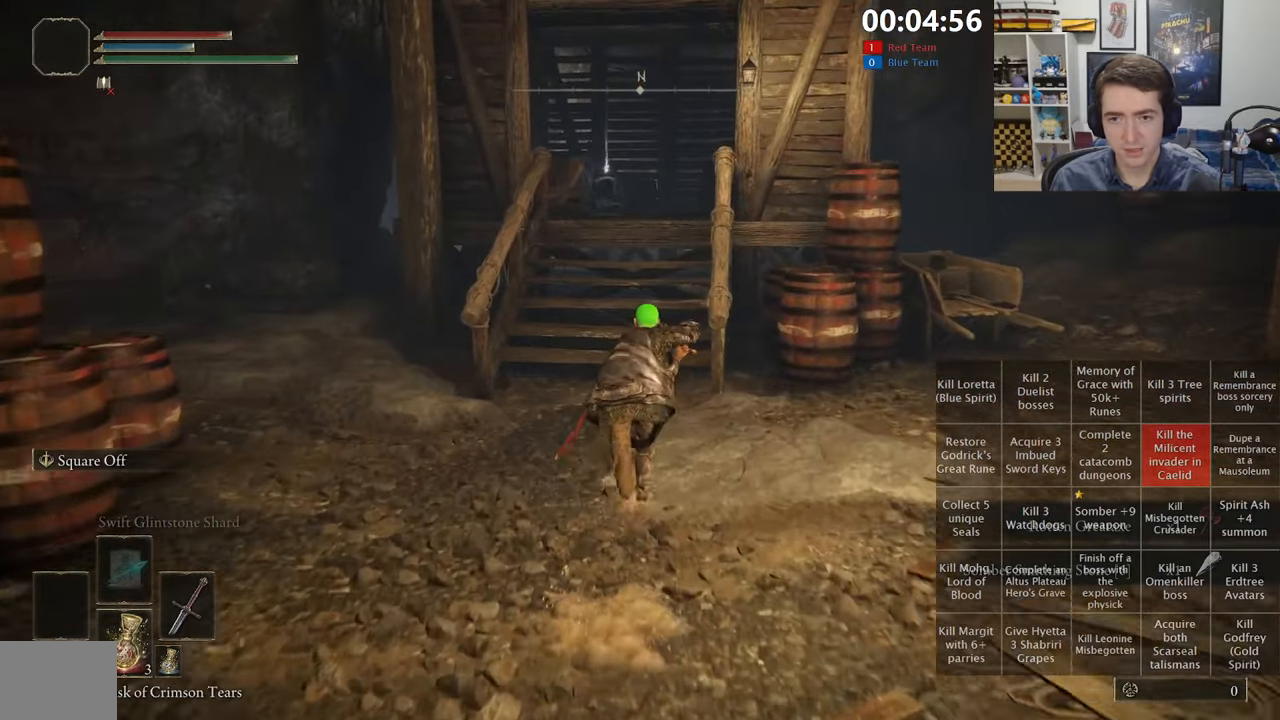
{"dt_ms": 500, "buttons": ["B", "L1"], "left_stick": "up", "right_stick": "center", "events": [[217, "A", "down"], [384, "A", "up"]]}
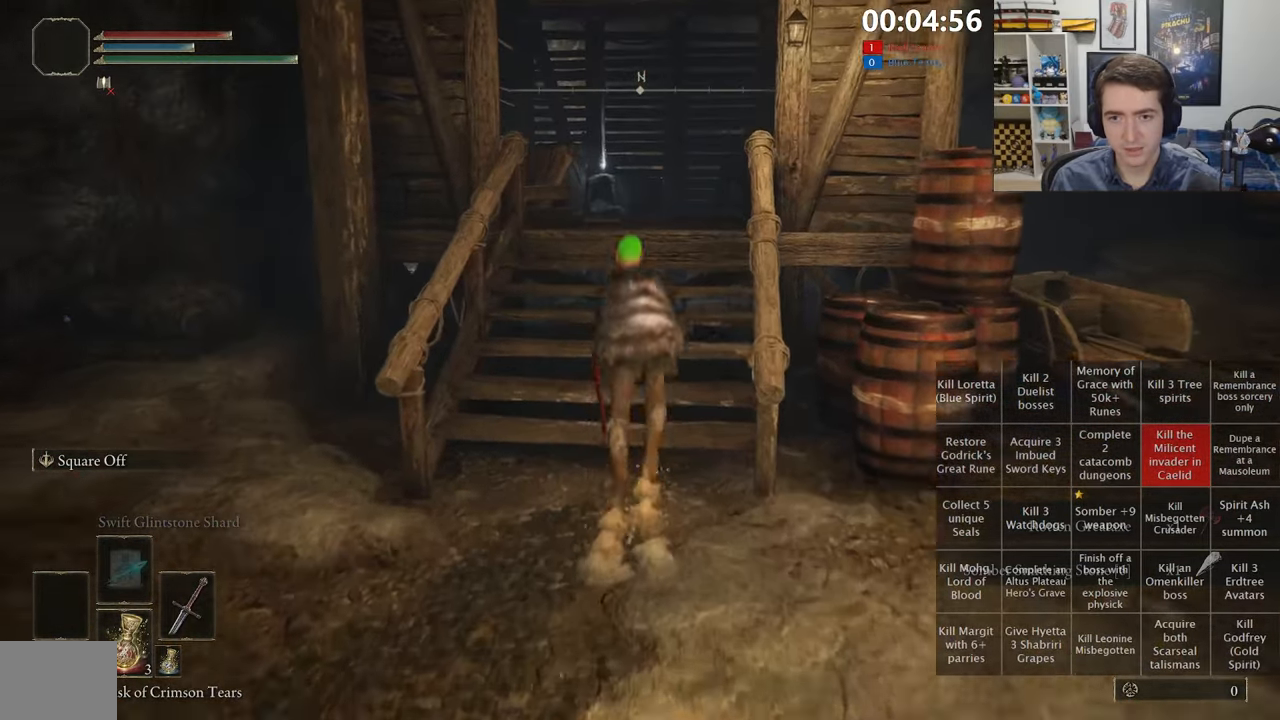
{"dt_ms": 500, "buttons": ["B", "L1"], "left_stick": "up", "right_stick": "center", "events": [[34, "right_stick", "down-left"], [150, "right_stick", "center"]]}
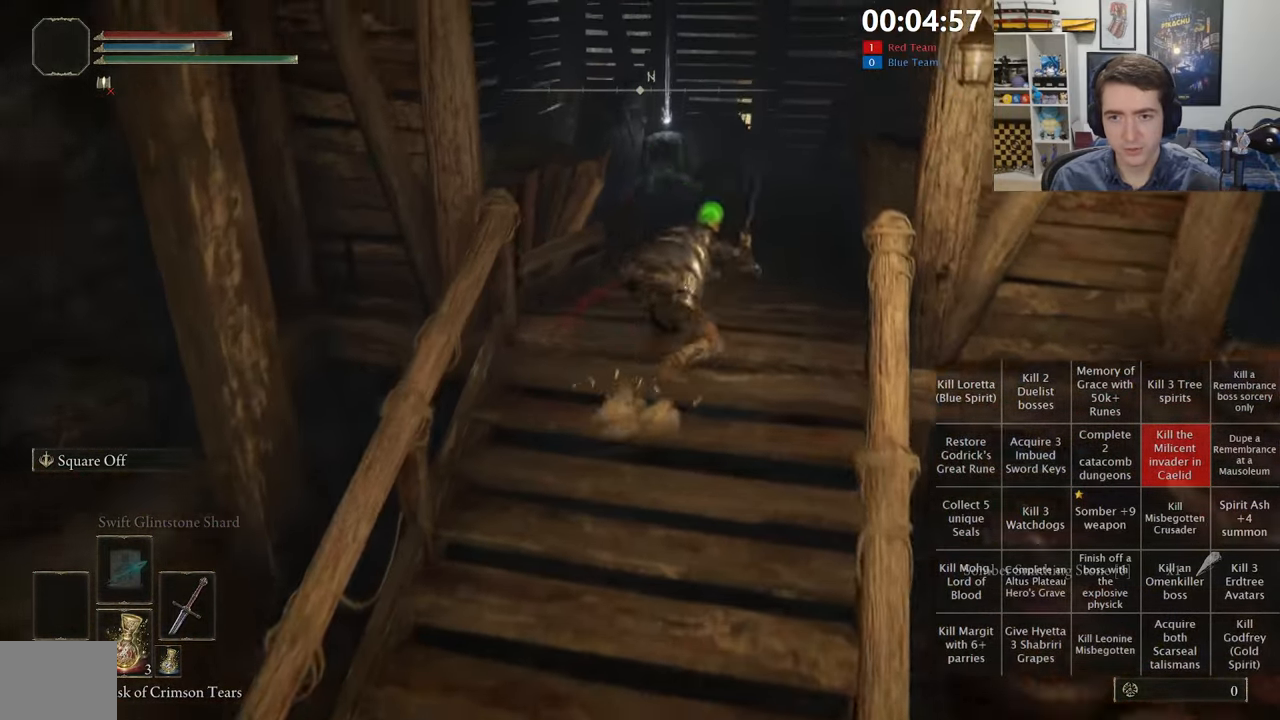
{"dt_ms": 500, "buttons": ["B", "L1"], "left_stick": "up", "right_stick": "center", "events": []}
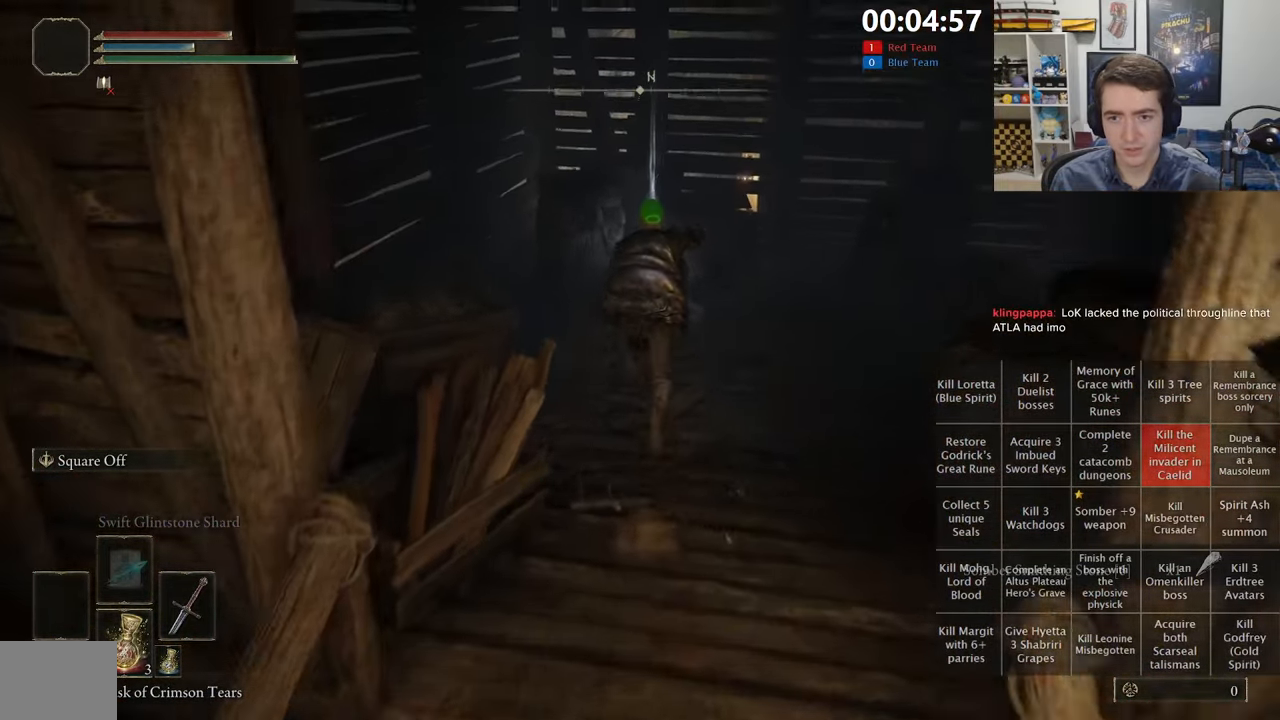
{"dt_ms": 500, "buttons": ["B", "L1"], "left_stick": "down-left", "right_stick": "down-left", "events": [[300, "Y", "down"], [367, "Y", "up"], [384, "left_stick", "right"], [467, "left_stick", "down-left"], [467, "right_stick", "down-left"]]}
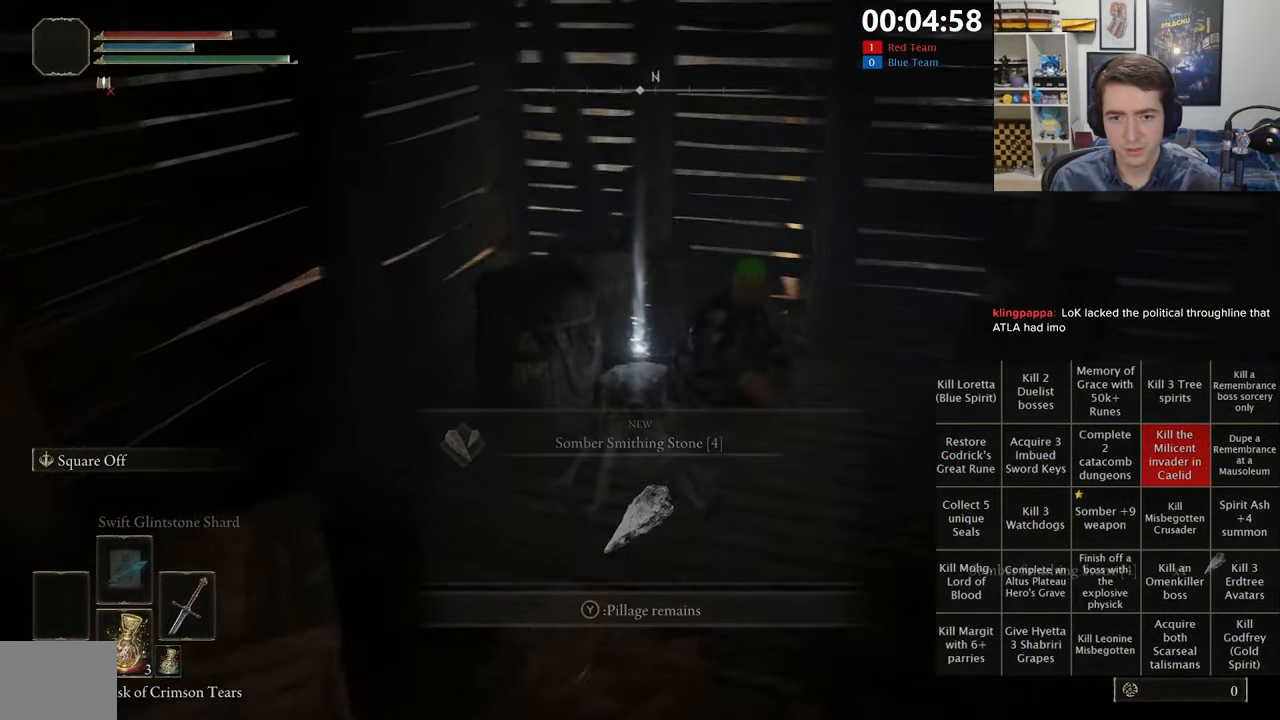
{"dt_ms": 500, "buttons": ["B", "Y", "L1"], "left_stick": "up-left", "right_stick": "center", "events": [[367, "left_stick", "left"], [417, "right_stick", "center"], [450, "Y", "down"], [500, "left_stick", "up-left"]]}
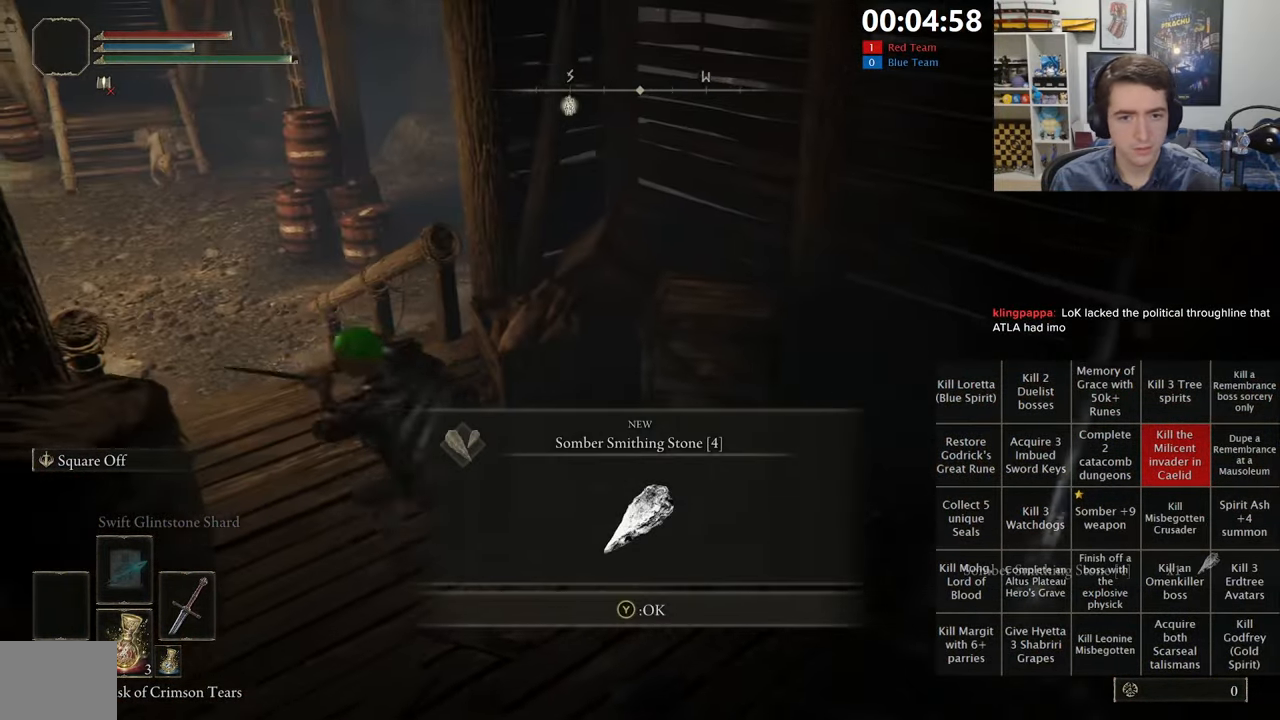
{"dt_ms": 500, "buttons": ["A", "B", "L1"], "left_stick": "up", "right_stick": "center", "events": [[50, "Y", "up"], [433, "A", "down"], [450, "left_stick", "up"]]}
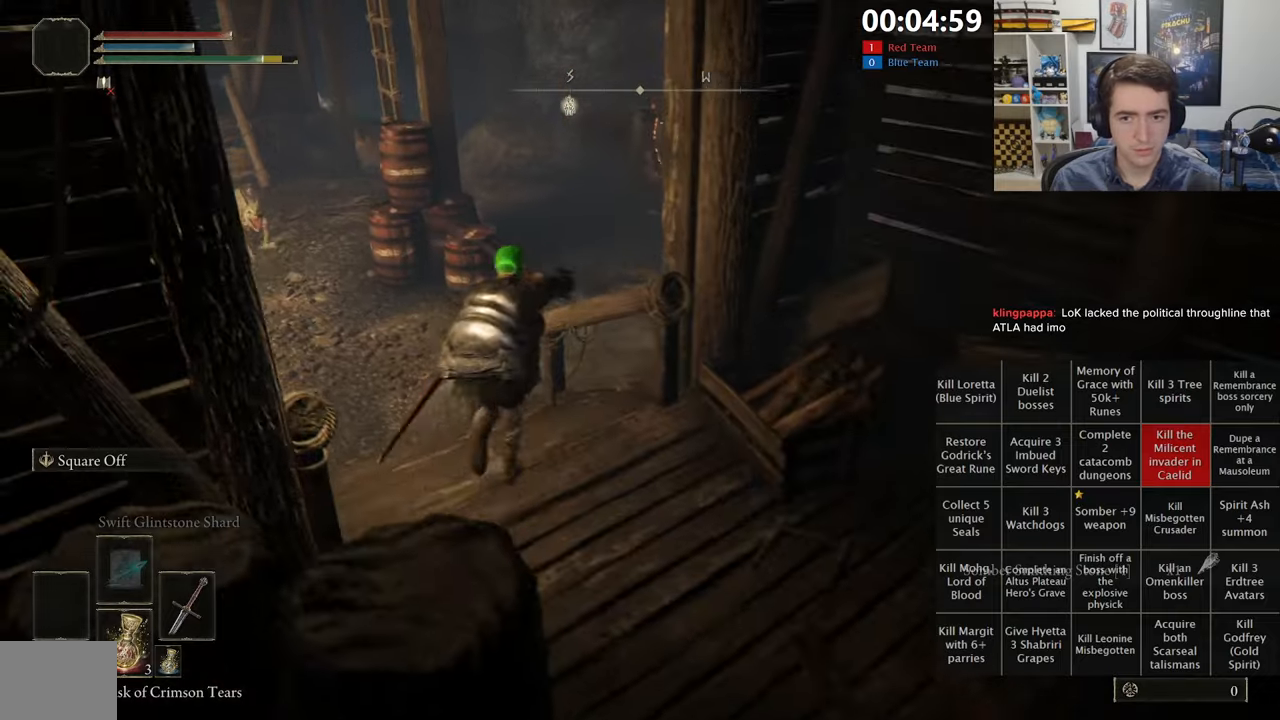
{"dt_ms": 500, "buttons": ["B", "L1"], "left_stick": "up", "right_stick": "right", "events": [[50, "A", "up"], [66, "left_stick", "up-right"], [216, "right_stick", "right"], [316, "left_stick", "up"]]}
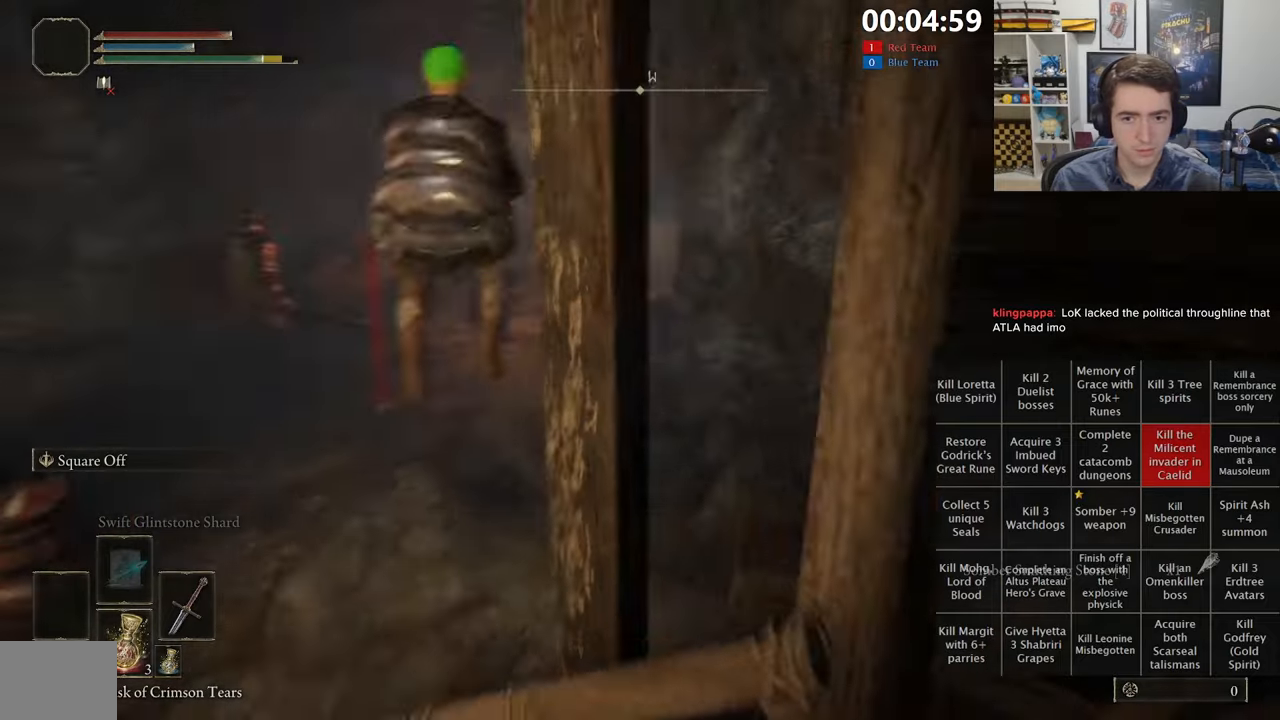
{"dt_ms": 500, "buttons": ["B", "L1"], "left_stick": "up-right", "right_stick": "center", "events": [[333, "right_stick", "center"], [400, "left_stick", "up-right"]]}
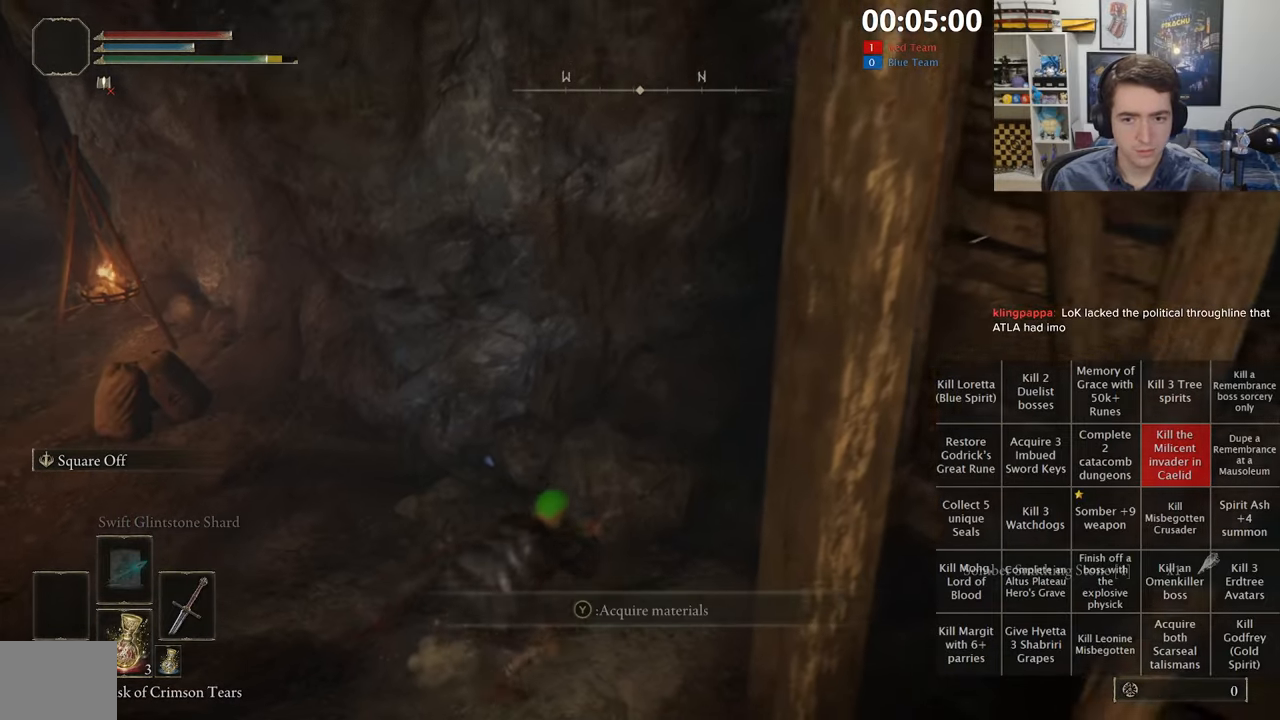
{"dt_ms": 500, "buttons": ["B", "L1"], "left_stick": "up", "right_stick": "center", "events": [[16, "A", "down"], [150, "A", "up"], [183, "right_stick", "right"], [300, "left_stick", "up"], [350, "right_stick", "center"]]}
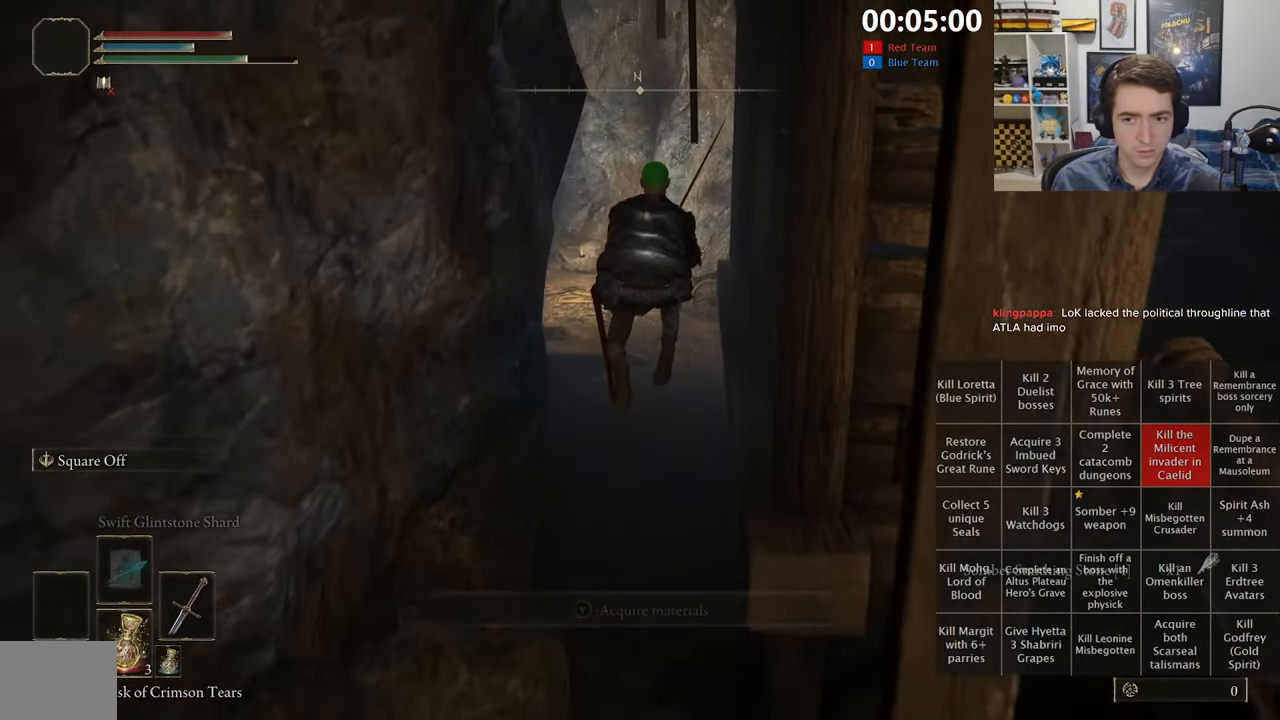
{"dt_ms": 500, "buttons": ["B", "L1"], "left_stick": "up", "right_stick": "center", "events": [[250, "right_stick", "left"], [366, "right_stick", "center"]]}